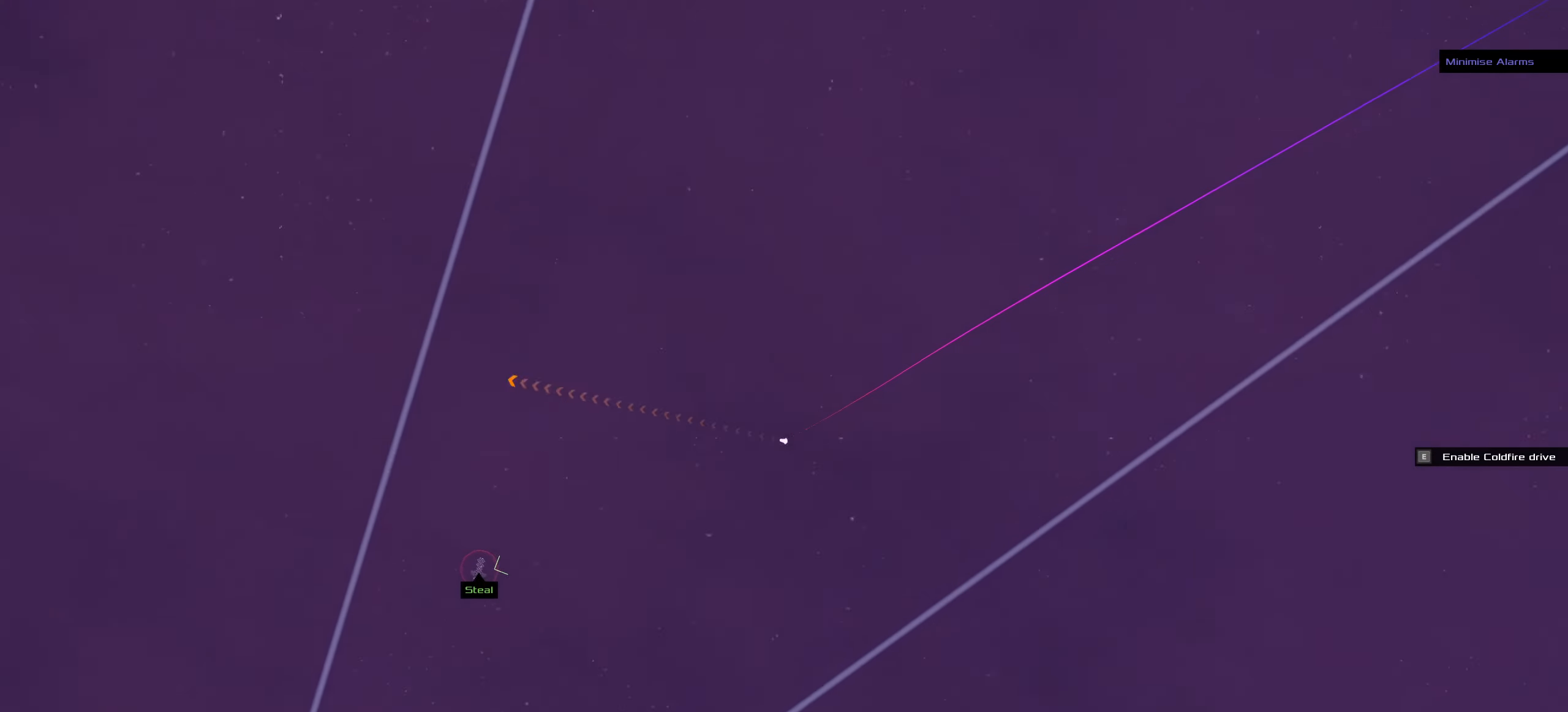
Gameplay with keyboard and mouse; each line is a JSON object with the keys and mouse buttons held at the frame after it. "events" lists presses ("down") and releases ("up") of ".", "/", "0", "1", "2", "3", "4", "5", "6", "7", "8", "9", "a", "alt_l", "alt_r", "b", "backslash", "backspace", "c", "caps_lock", "comma", "ctrl_l", "ctrl_r", "d", "down", "e", "equals", "f", "g", "h", "i", "j", "k", "l", "lbracket", "left", "m", "minus", "n", "o", "p", "q", "quote", "r", "rbracket", "return", "right", "s", "semicolon", "shift_l", "shift_r", "space", "super", "t", "tab", "tilde", "u", "up", "v", "w", "x", "y", "z", "mouse_left", "mouse_wheel" and "mouse_right" between this image and that frame as [ms after this image, input, new state], when the widget could be followed in between. "mouse_left", "mouse_wheel", "mouse_right" = the "left", "wheel", "right" buttons of the "mouse" list. No other keys are recorded. "wheel" means that the mouse wheel is clicked or scrolled. Not read: mouse_move.
{"keys": ["ctrl_l"], "mouse": ["right"], "events": [[250, "mouse_left", "up"], [333, "mouse_right", "down"]]}
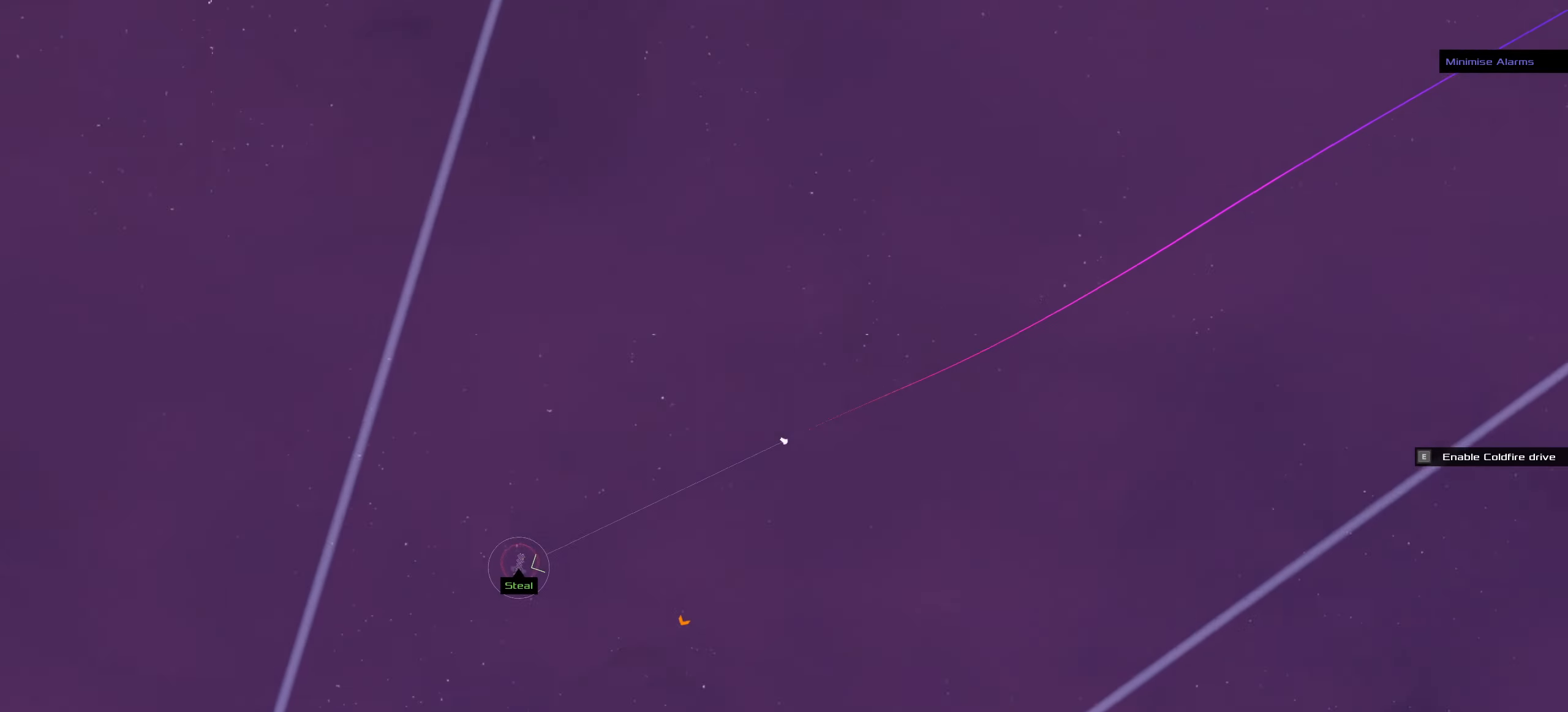
{"keys": ["ctrl_l"], "mouse": ["left"], "events": [[400, "mouse_left", "down"], [400, "mouse_right", "up"]]}
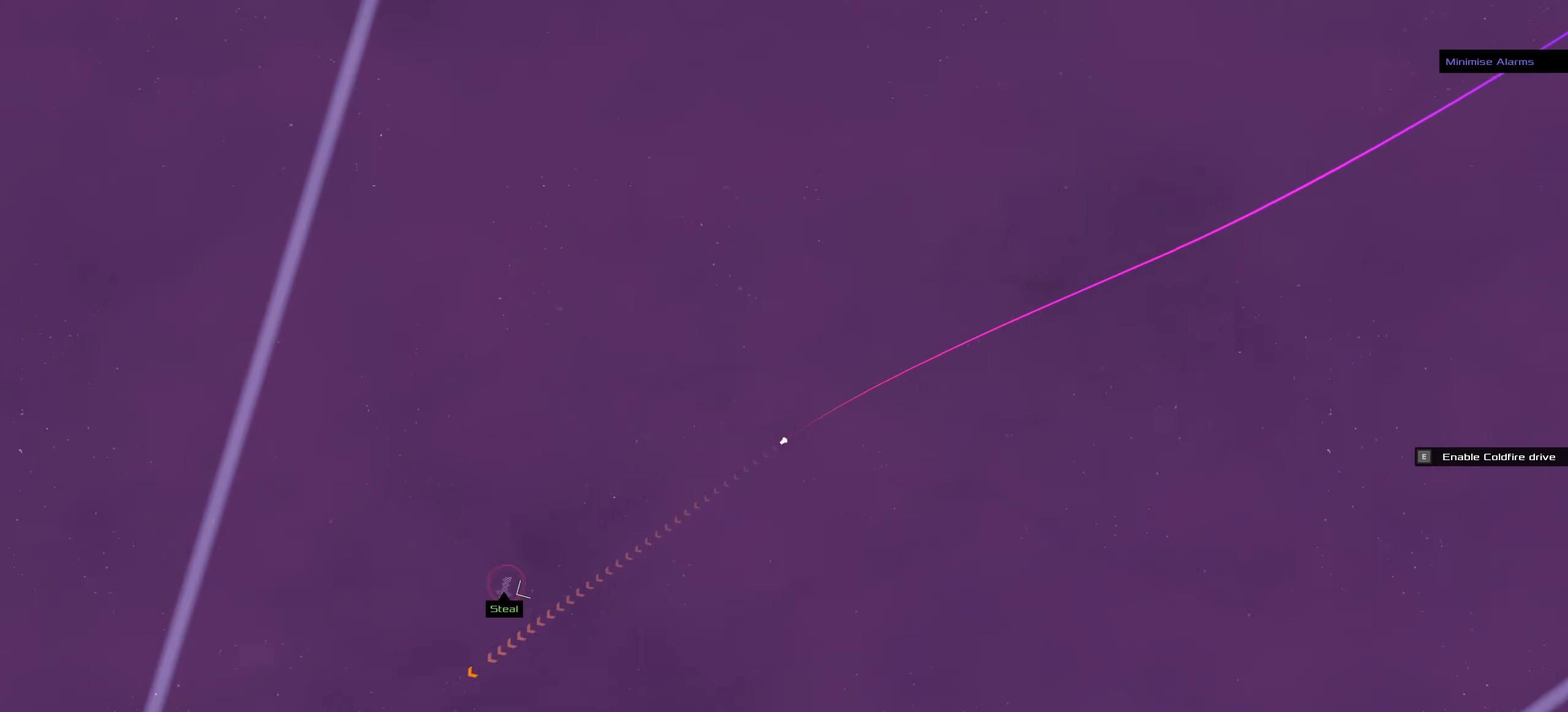
{"keys": ["ctrl_l"], "mouse": ["right"], "events": [[416, "mouse_left", "up"], [466, "mouse_right", "down"]]}
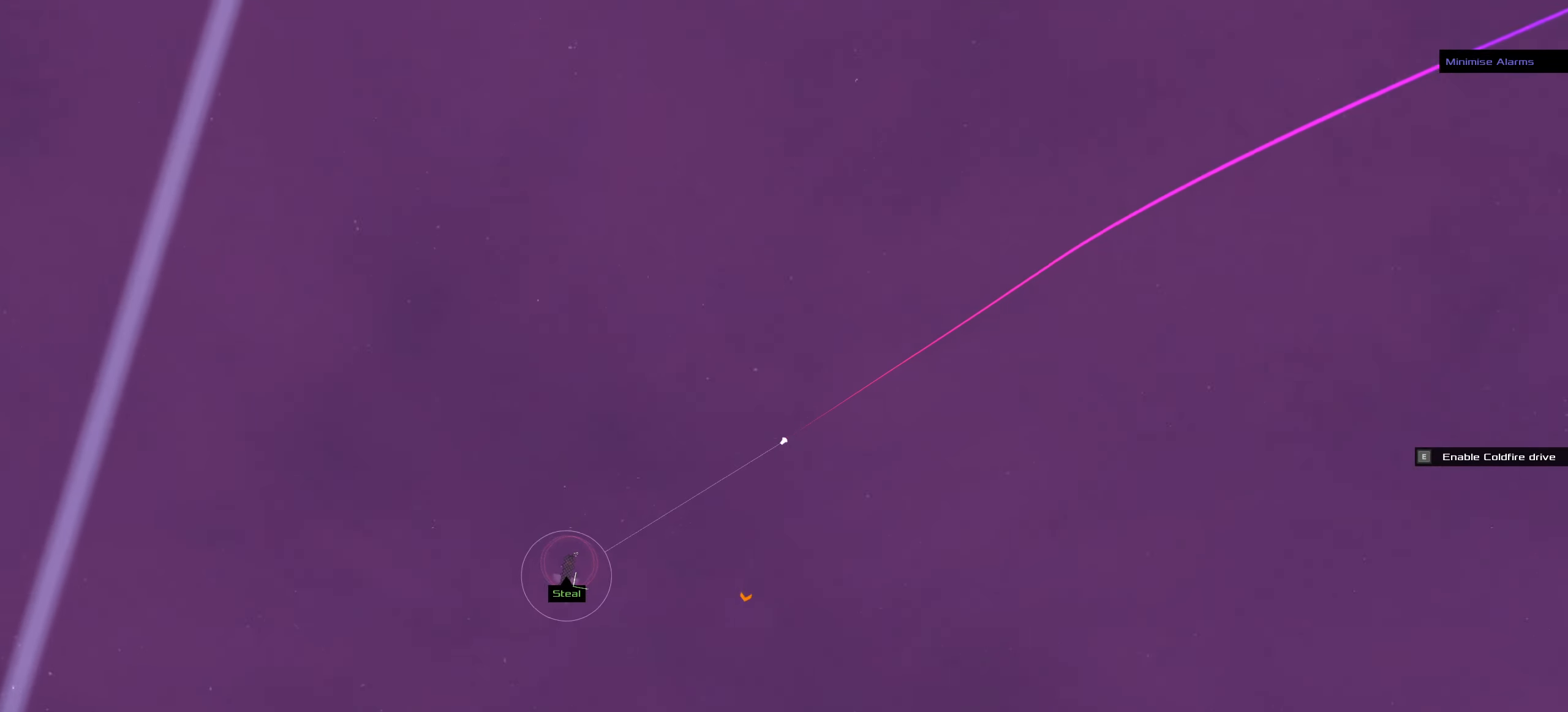
{"keys": ["ctrl_l"], "mouse": ["right"], "events": []}
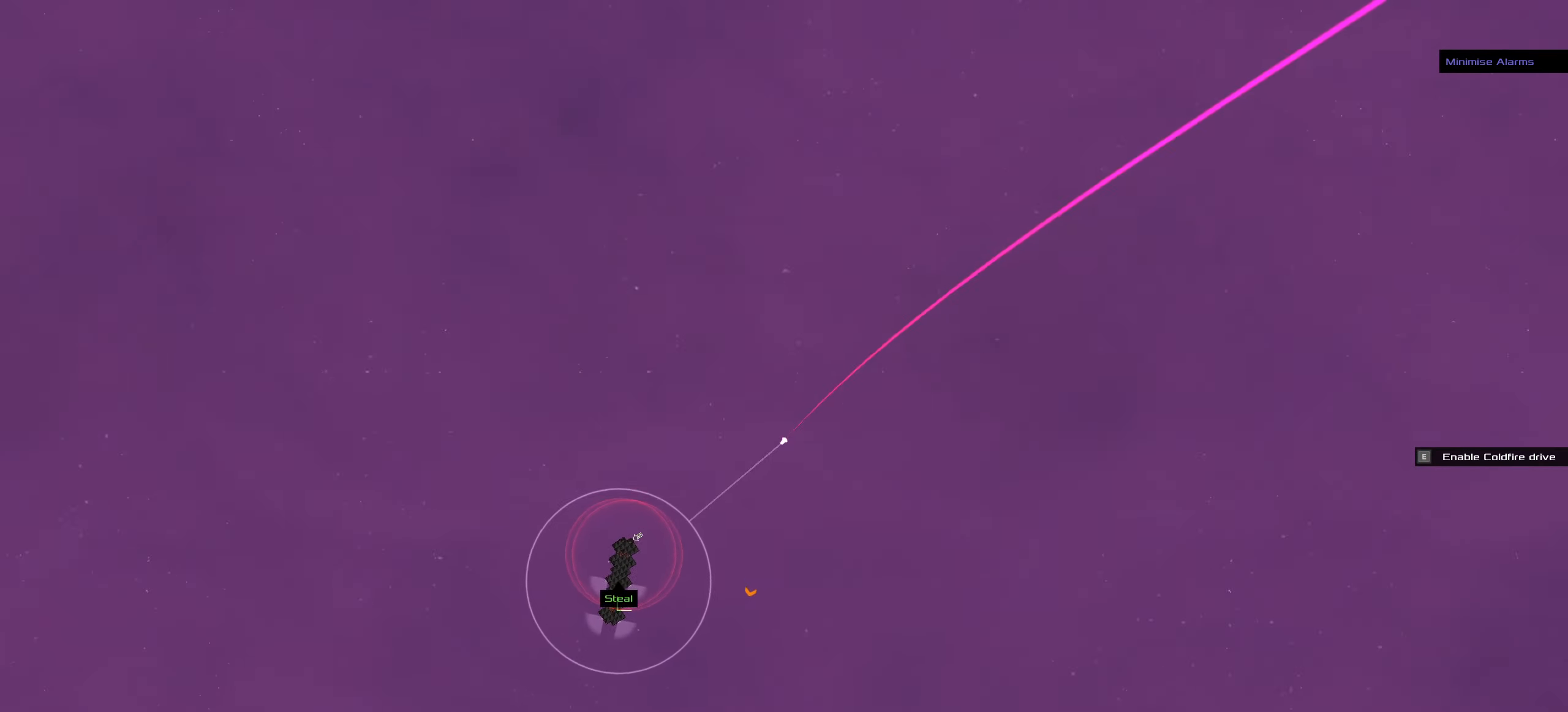
{"keys": ["ctrl_l"], "mouse": ["left"], "events": [[350, "mouse_right", "up"], [450, "mouse_left", "down"]]}
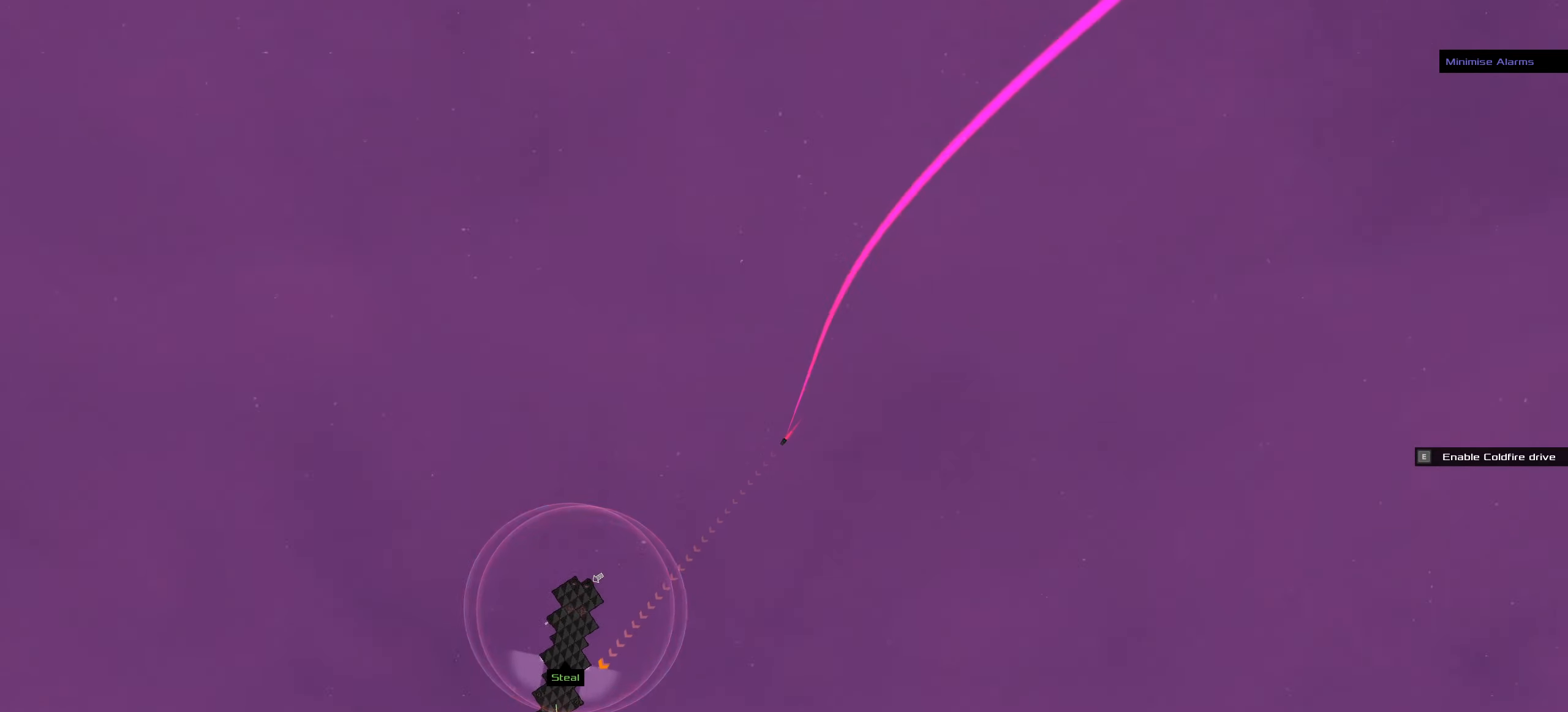
{"keys": ["ctrl_l"], "mouse": [], "events": [[316, "mouse_left", "up"]]}
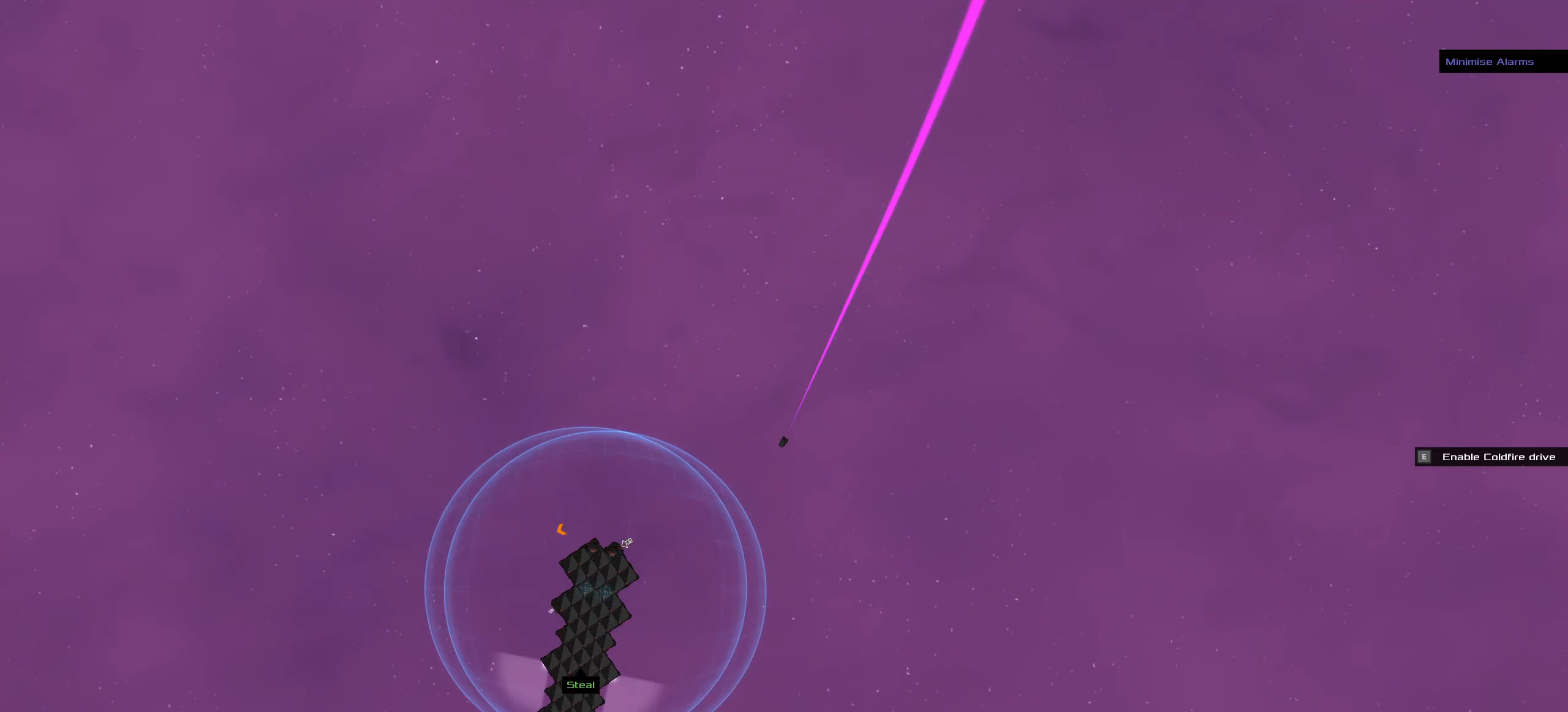
{"keys": [], "mouse": ["right"], "events": [[150, "e", "down"], [250, "e", "up"], [283, "ctrl_l", "up"], [283, "mouse_right", "down"]]}
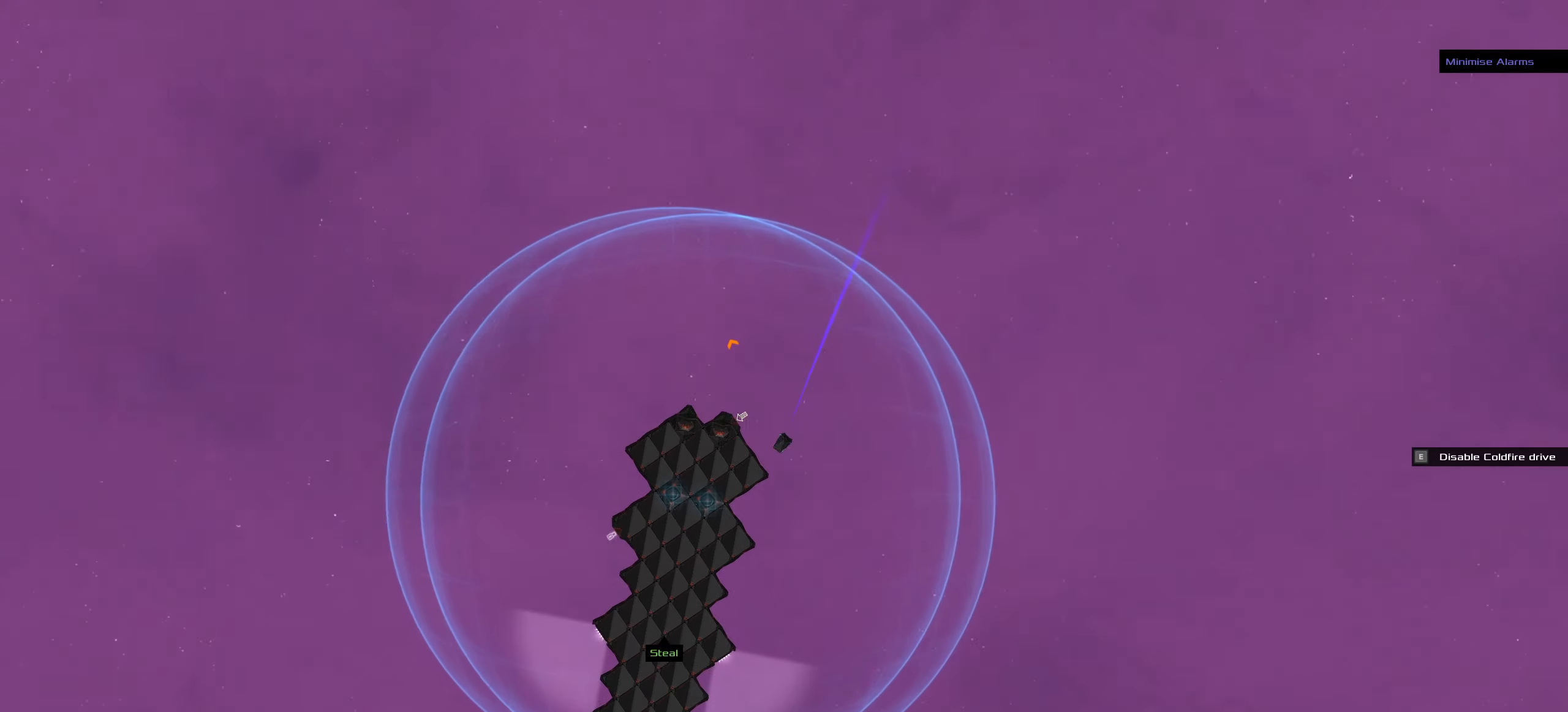
{"keys": [], "mouse": ["left"], "events": [[450, "mouse_left", "down"], [450, "mouse_right", "up"]]}
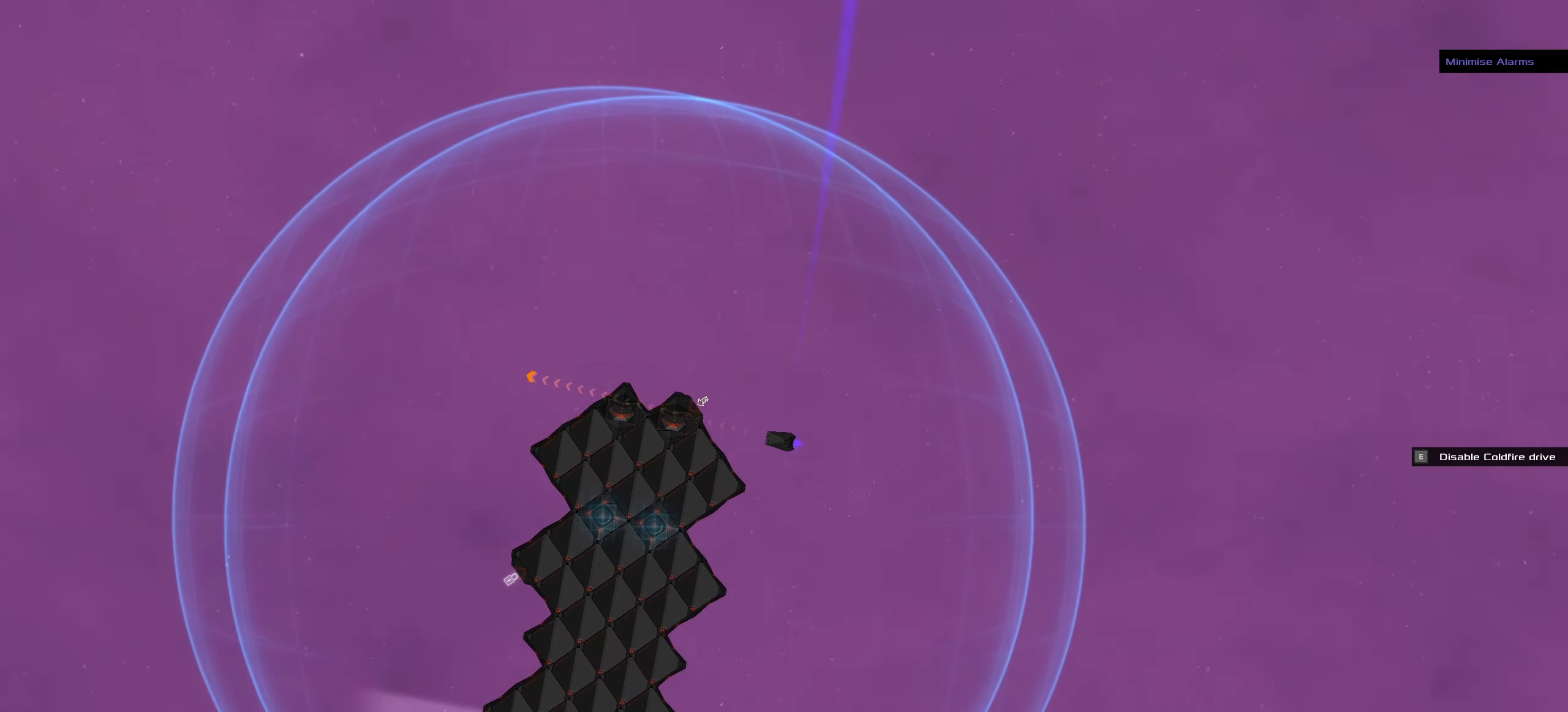
{"keys": [], "mouse": ["left"], "events": []}
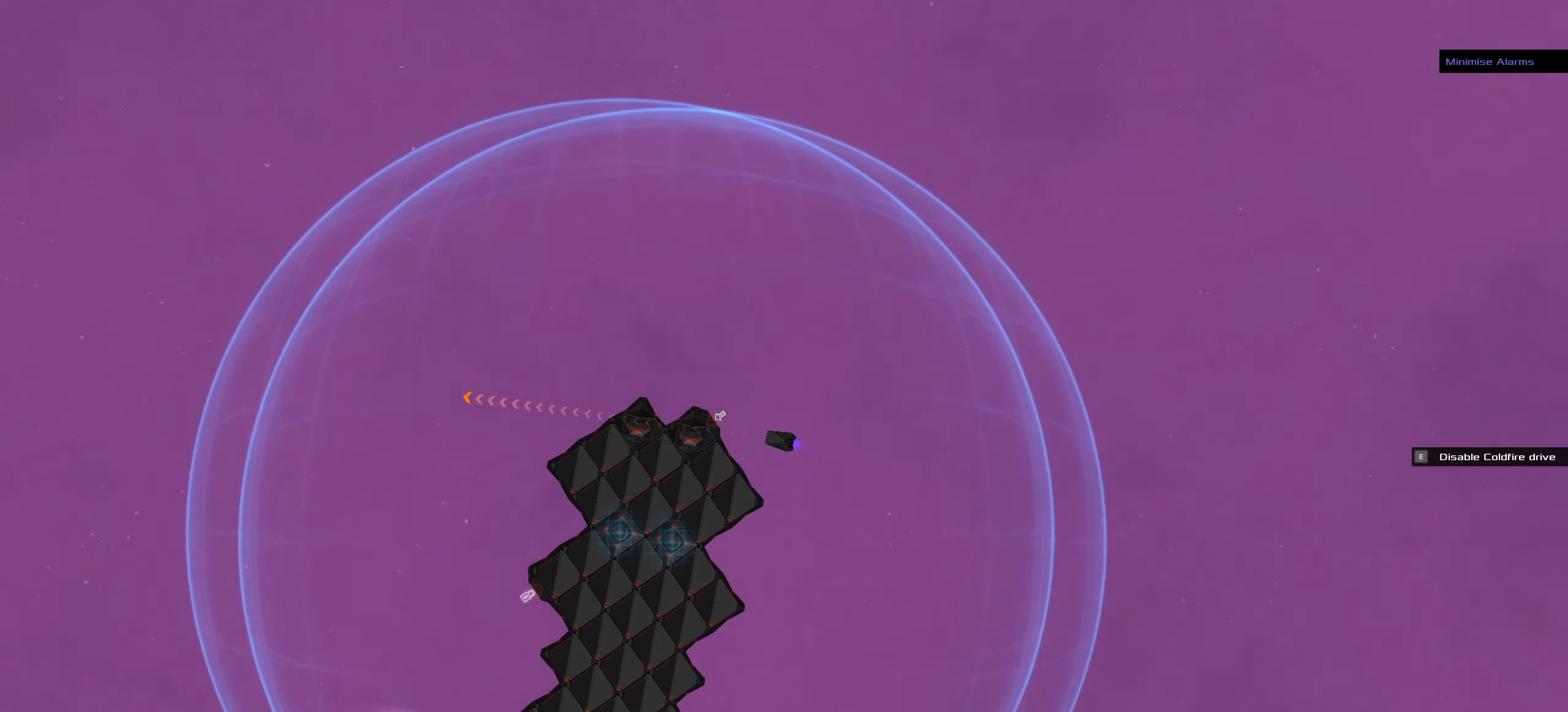
{"keys": ["space"], "mouse": [], "events": [[283, "mouse_left", "up"], [433, "space", "down"]]}
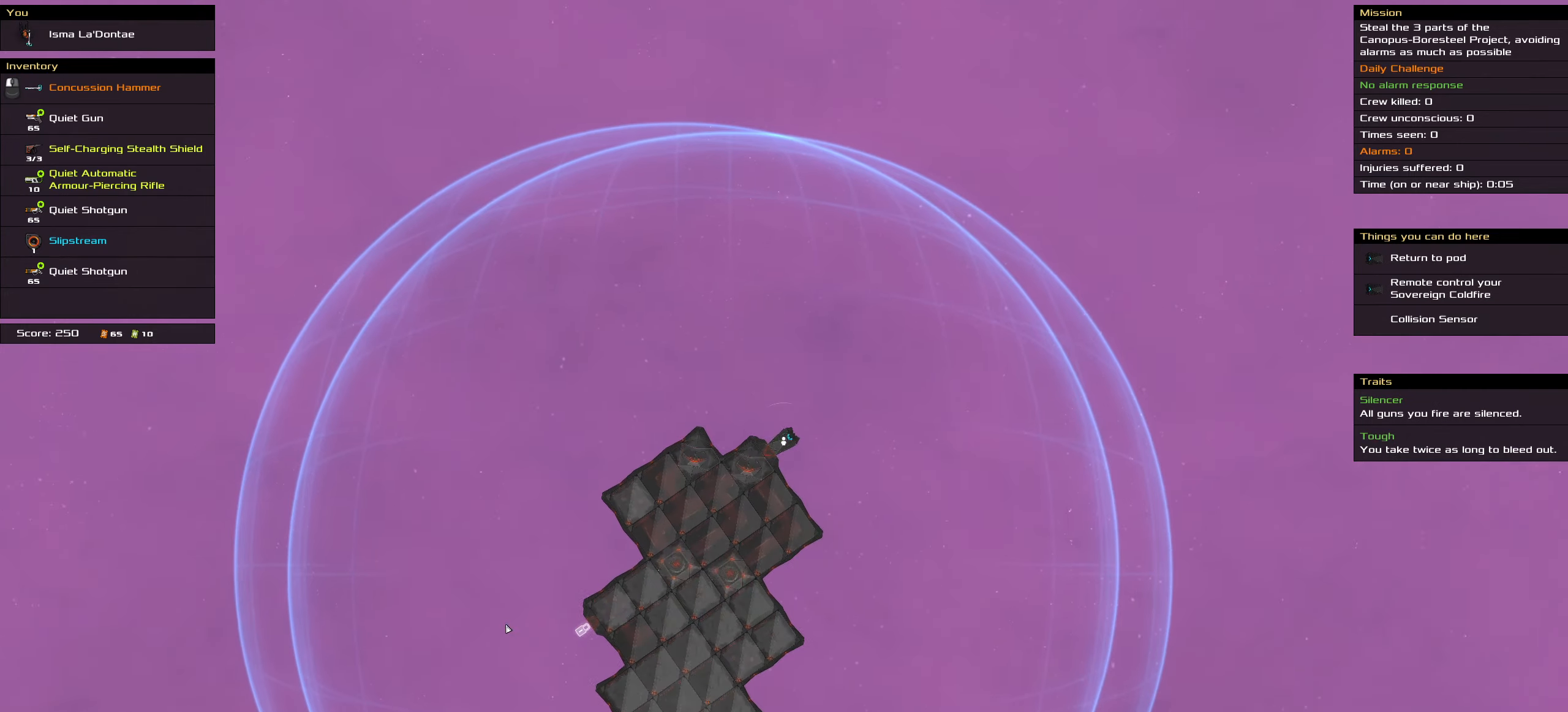
{"keys": [], "mouse": [], "events": [[33, "space", "up"]]}
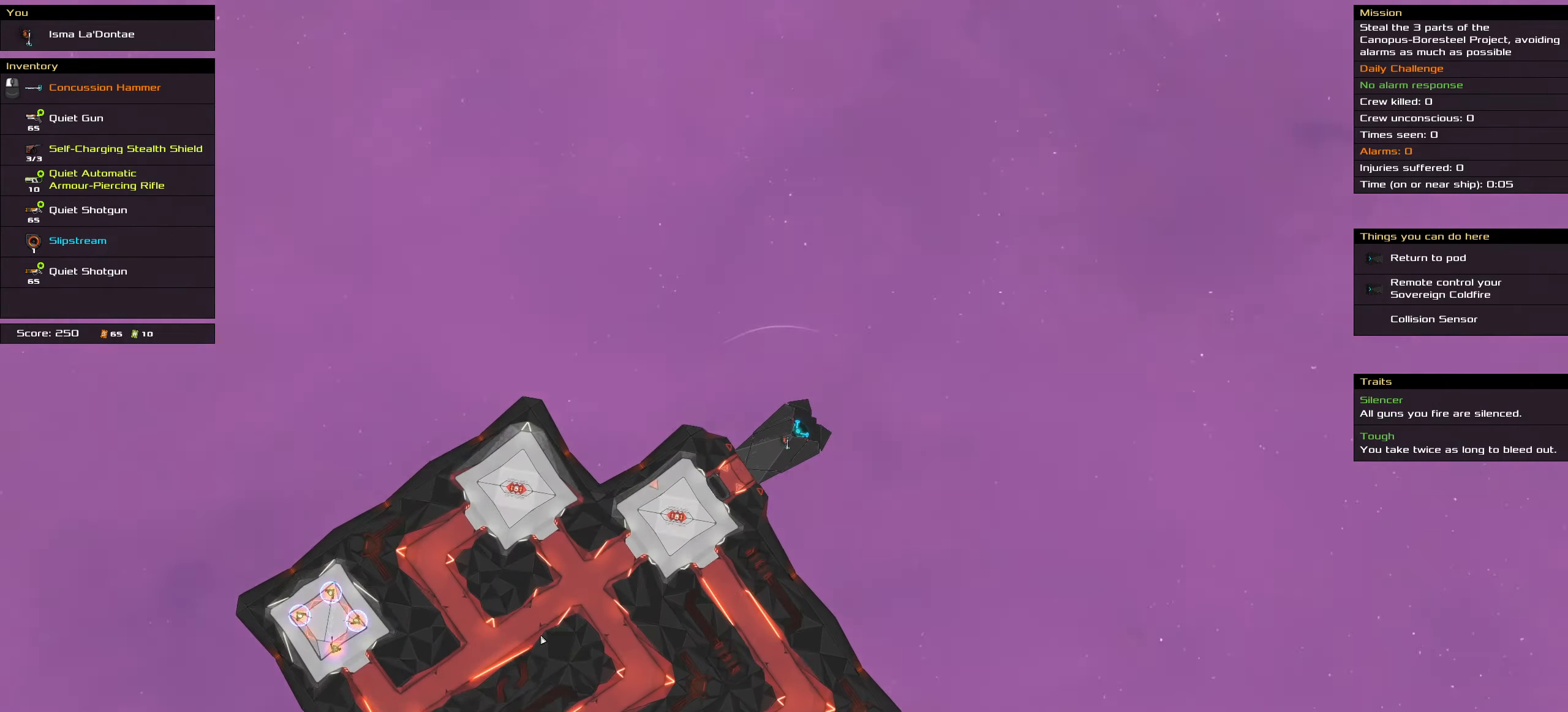
{"keys": [], "mouse": [], "events": []}
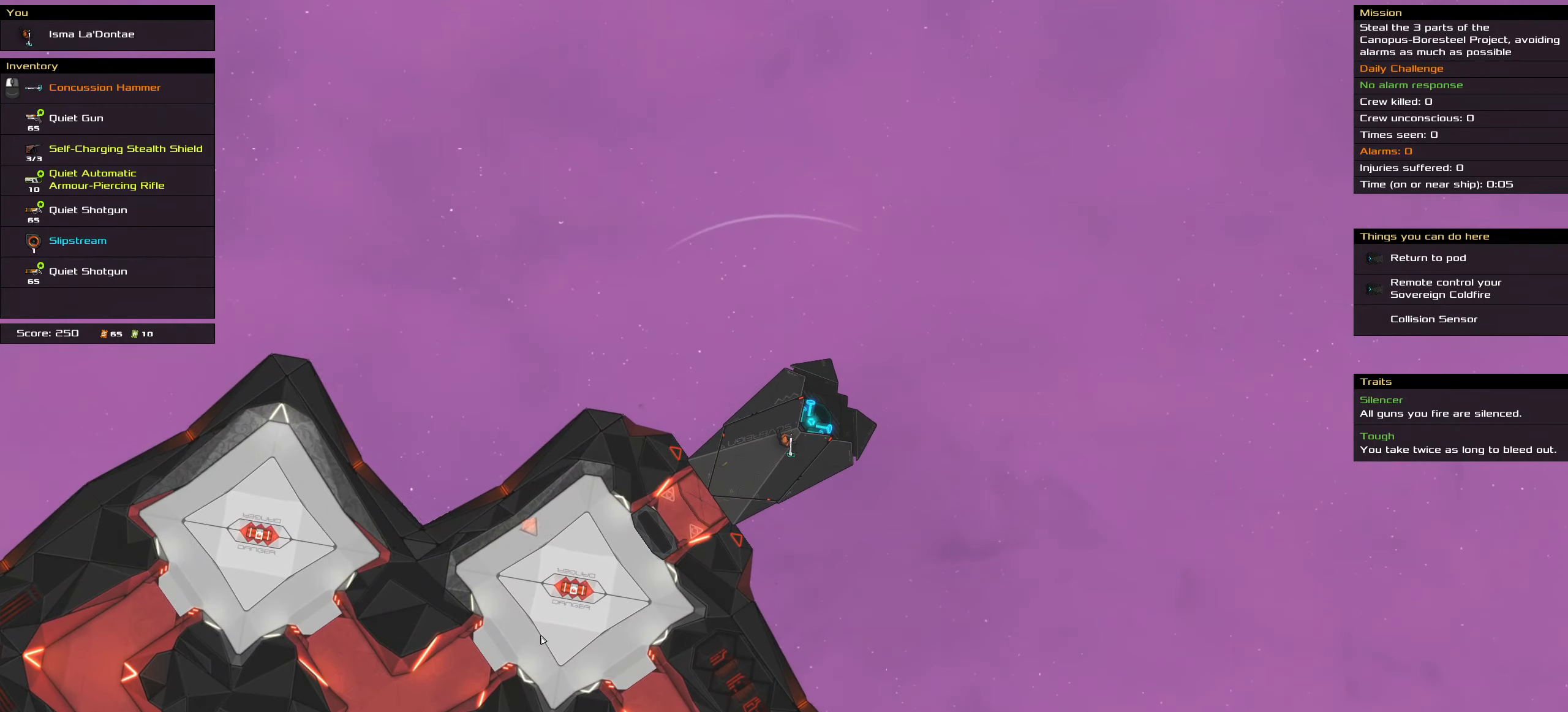
{"keys": [], "mouse": [], "events": [[150, "t", "down"], [250, "t", "up"]]}
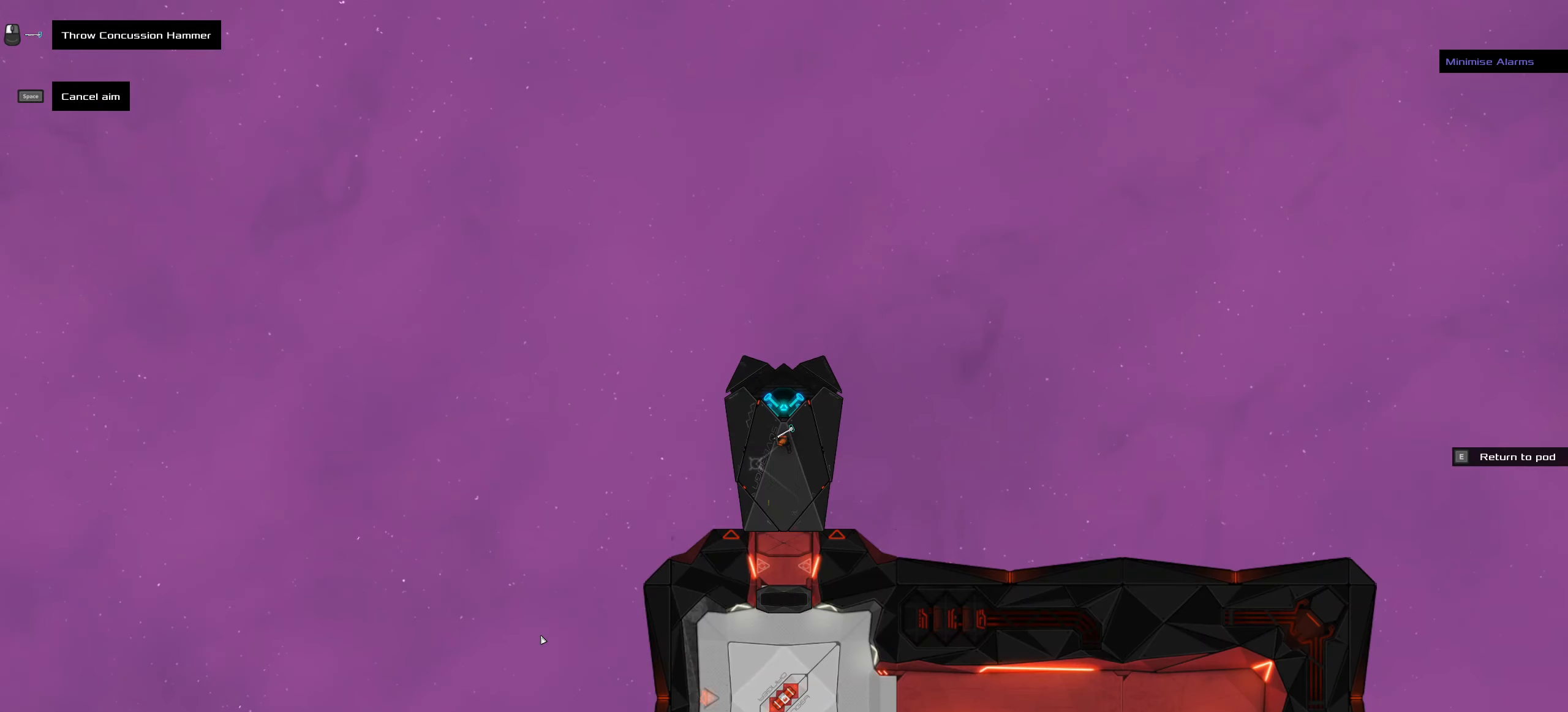
{"keys": [], "mouse": [], "events": [[33, "space", "down"], [167, "space", "up"]]}
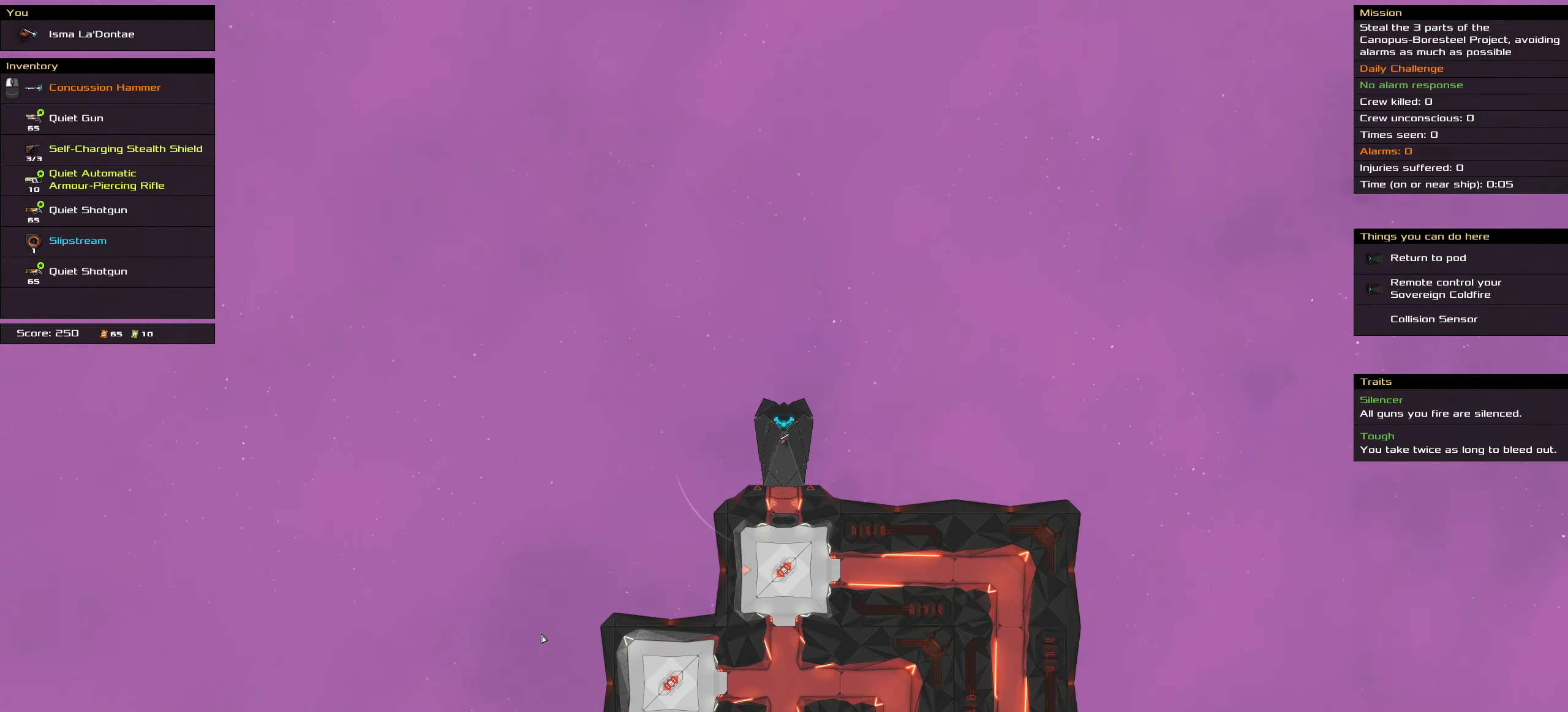
{"keys": [], "mouse": [], "events": []}
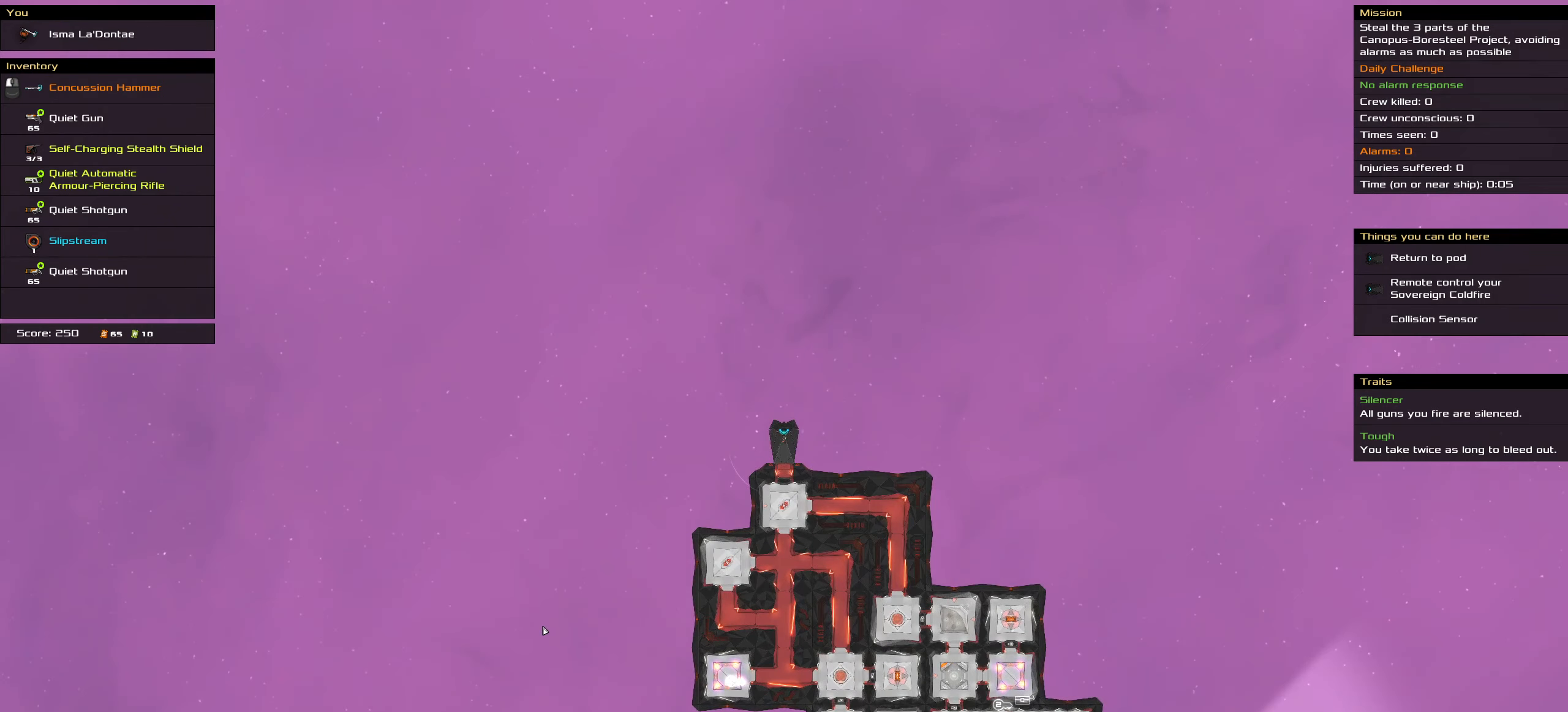
{"keys": [], "mouse": [], "events": []}
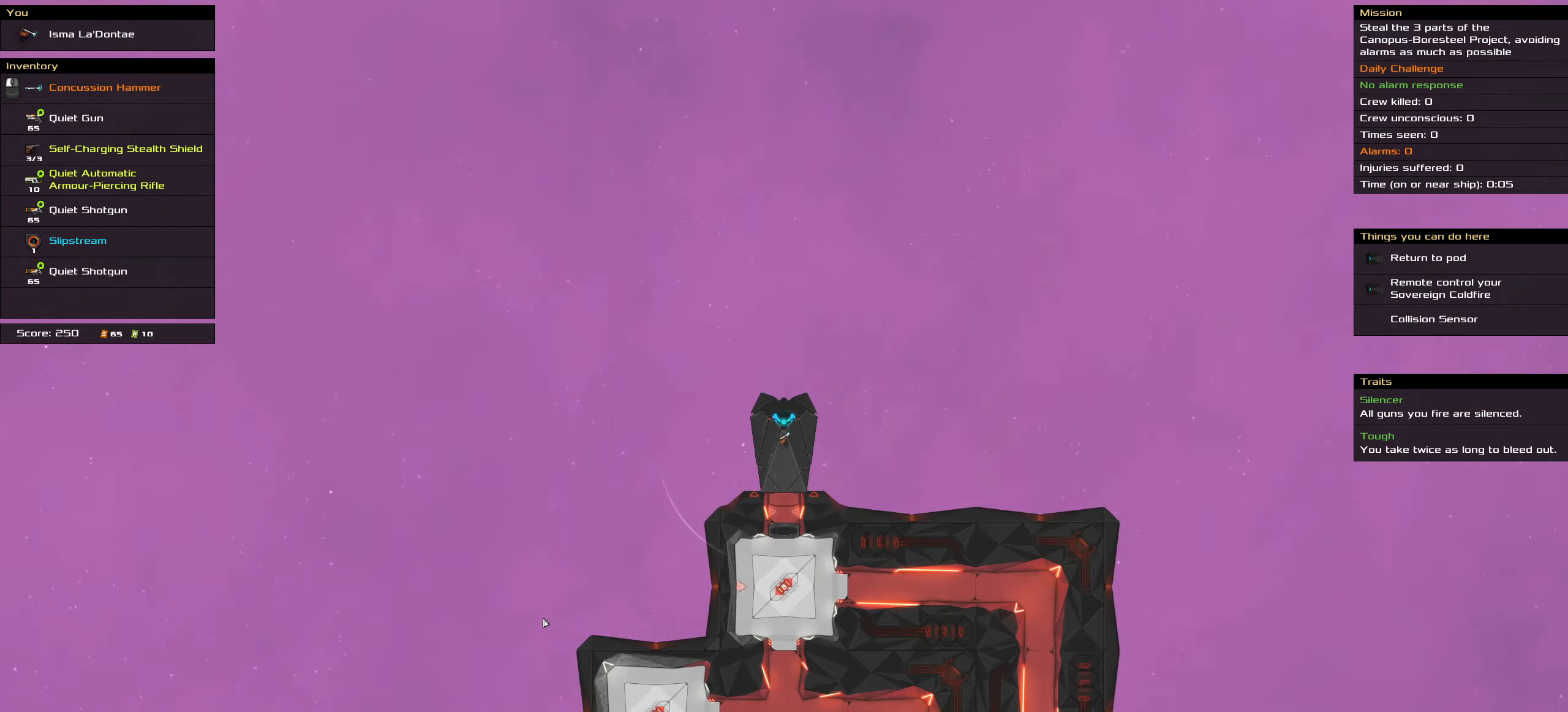
{"keys": [], "mouse": [], "events": []}
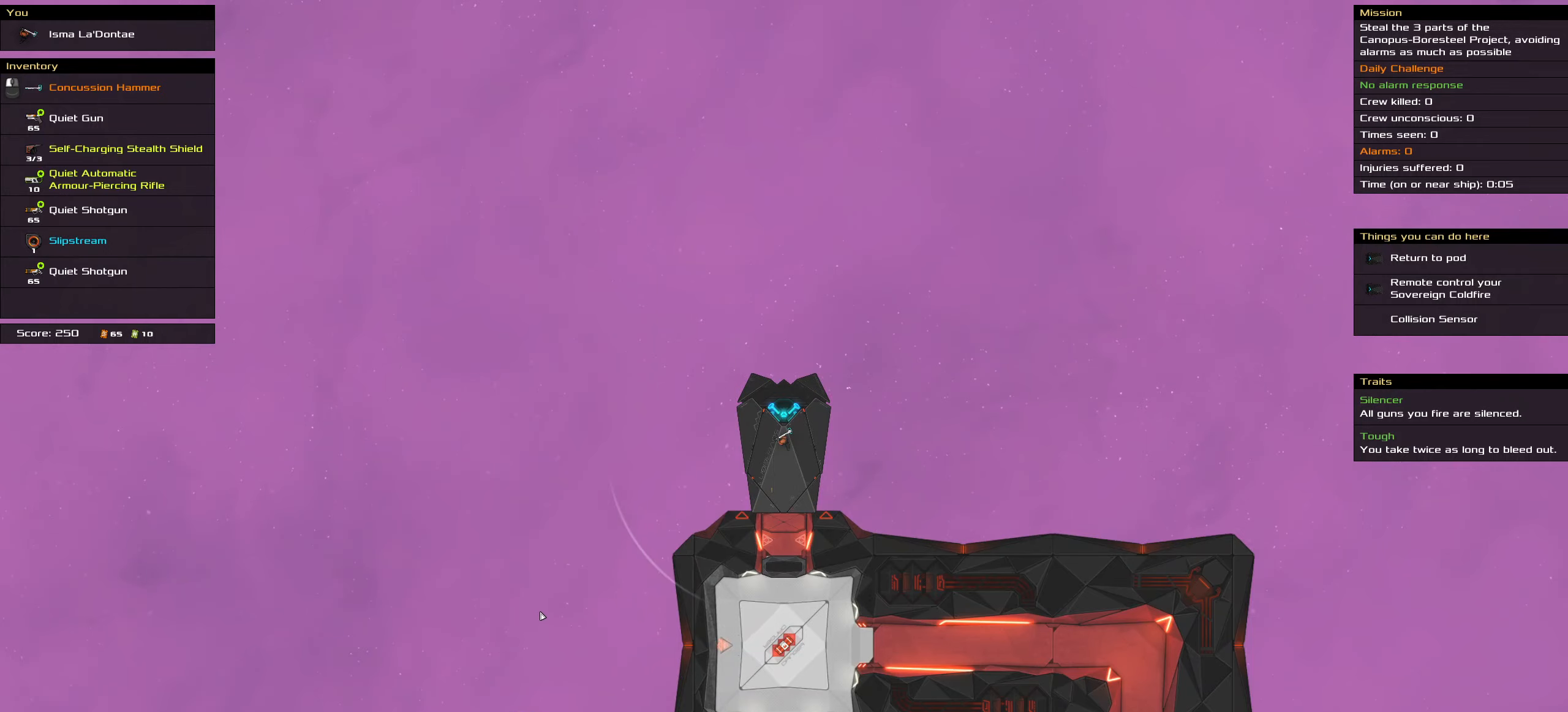
{"keys": [], "mouse": [], "events": []}
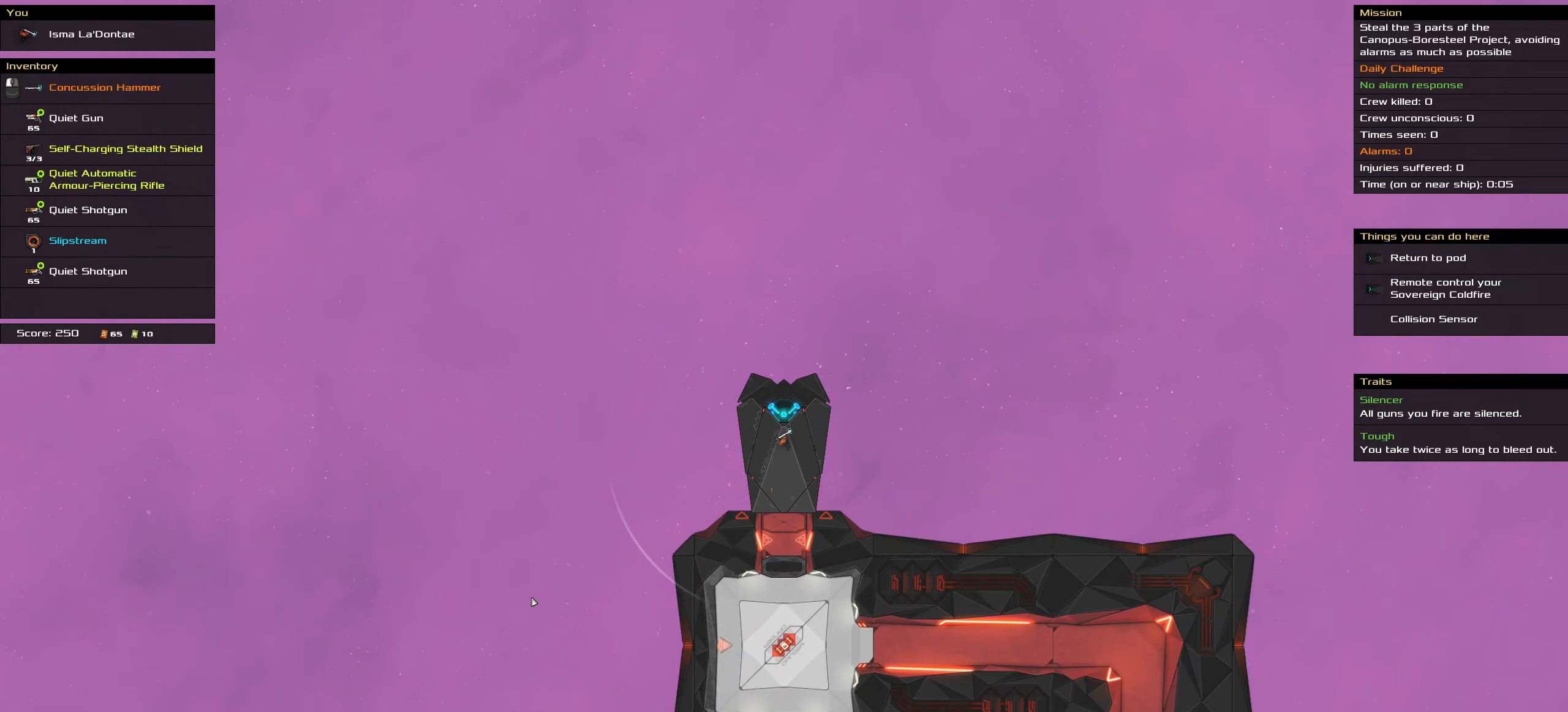
{"keys": [], "mouse": [], "events": []}
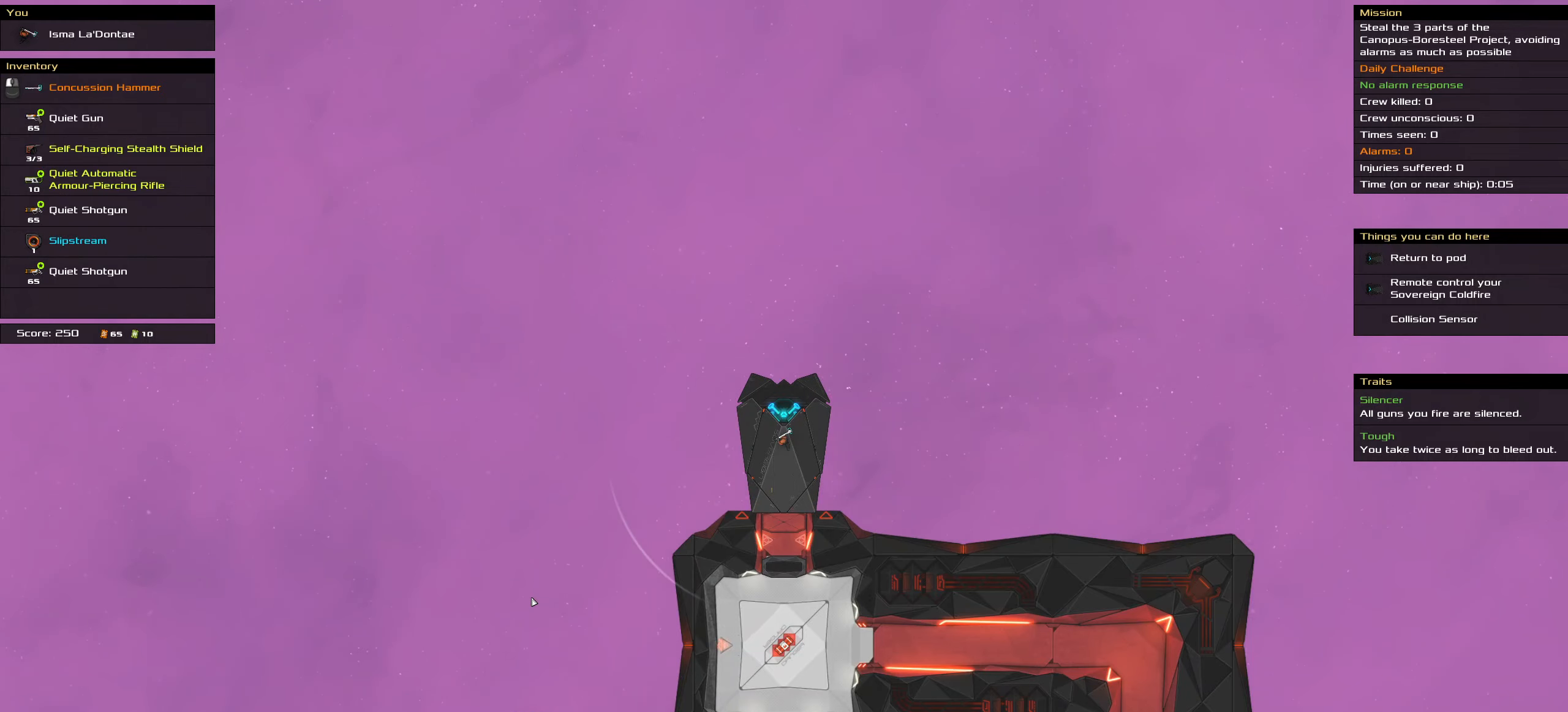
{"keys": [], "mouse": [], "events": []}
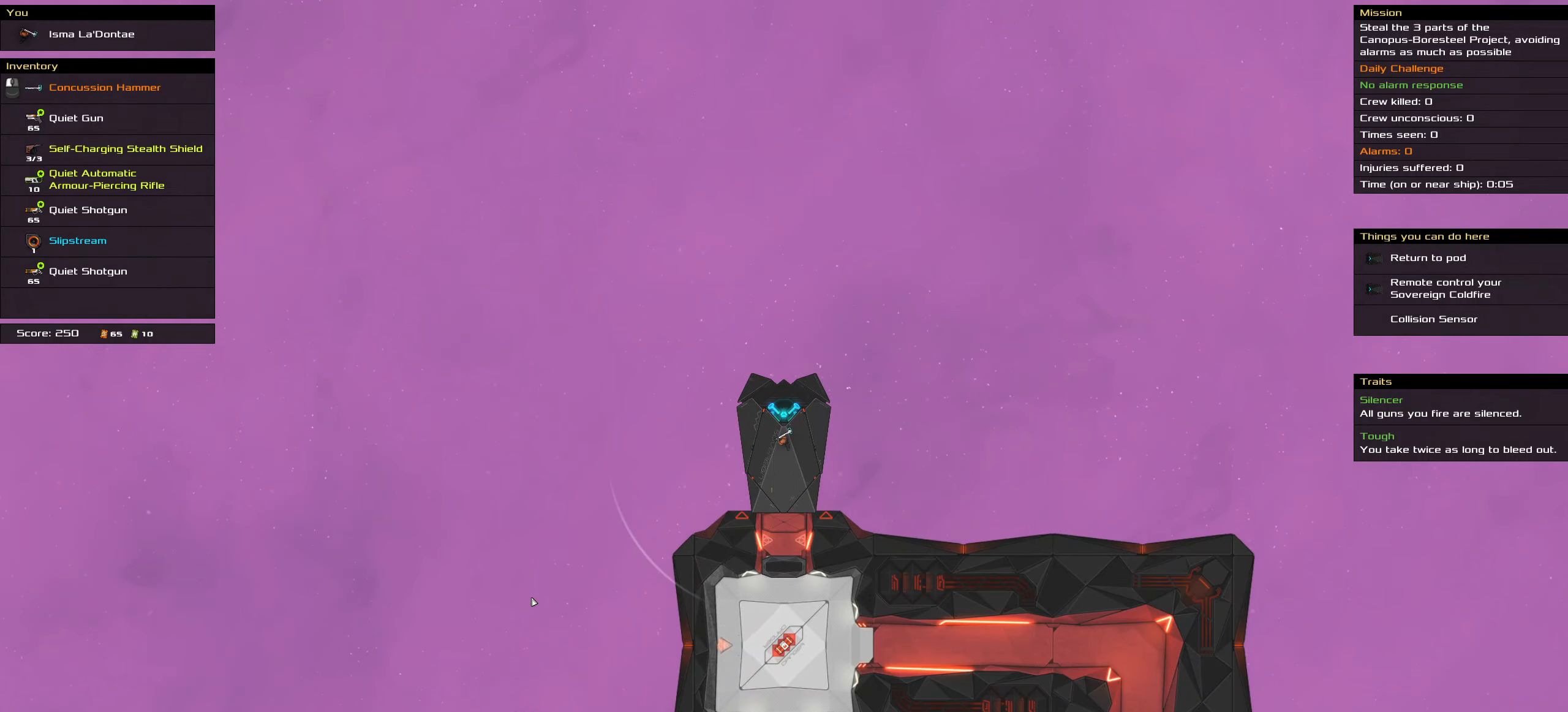
{"keys": [], "mouse": [], "events": []}
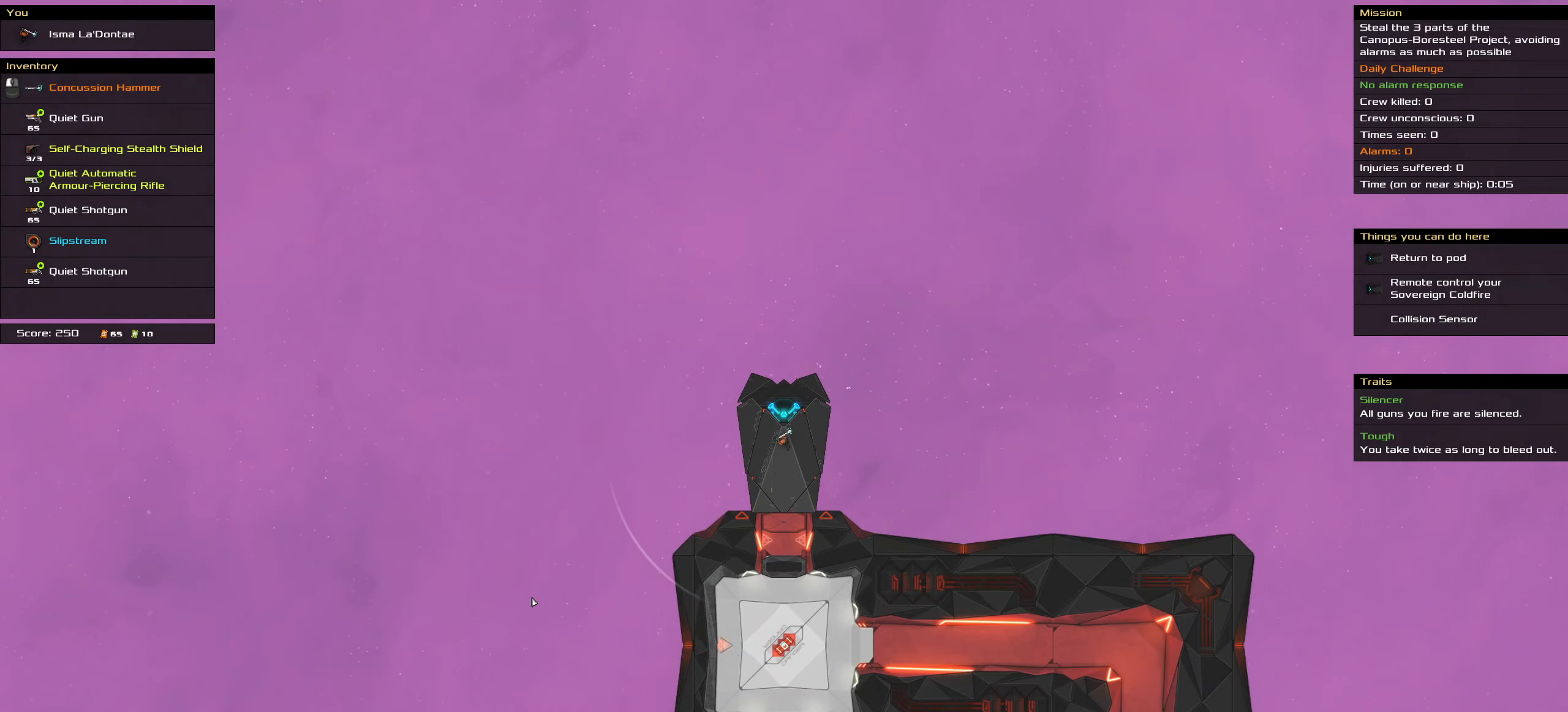
{"keys": [], "mouse": [], "events": []}